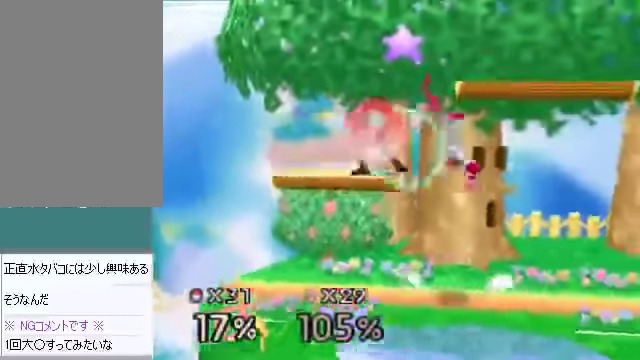
Gameplay with a controller (Nintendo layout); each line is a JSON object with the inputs held at the frame after it. "events" lists button and stick changes between this image and that frame as [ms after this image, input, new state], when the widget could be followed in between. Not read: L3 R3 Z.
{"buttons": ["A"], "left_stick": "down-right", "events": [[436, "left_stick", "down"], [503, "A", "down"], [503, "left_stick", "down-right"]]}
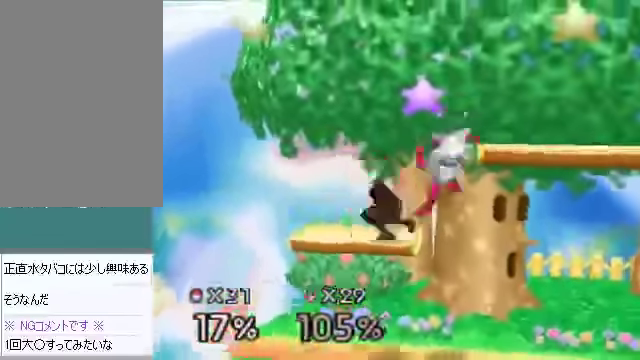
{"buttons": [], "left_stick": "right", "events": [[33, "left_stick", "right"], [67, "A", "up"]]}
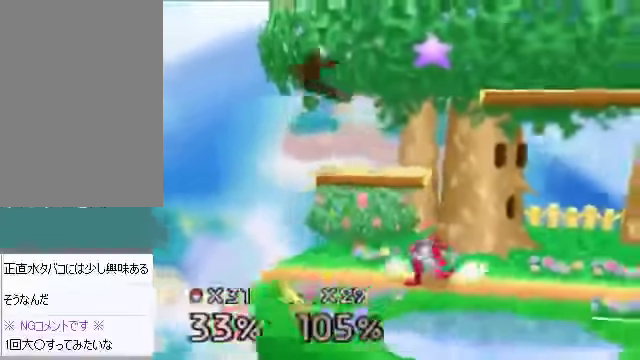
{"buttons": [], "left_stick": "down", "events": [[67, "left_stick", "center"], [401, "left_stick", "down"]]}
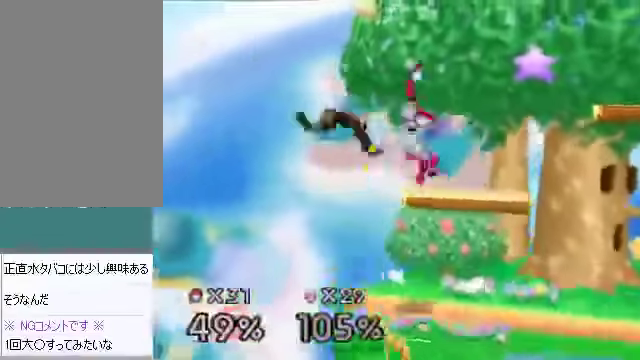
{"buttons": [], "left_stick": "center", "events": [[134, "left_stick", "right"], [268, "left_stick", "center"]]}
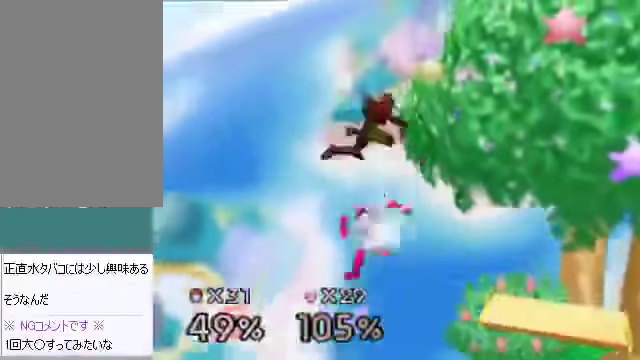
{"buttons": [], "left_stick": "right", "events": [[201, "left_stick", "down"], [368, "left_stick", "right"]]}
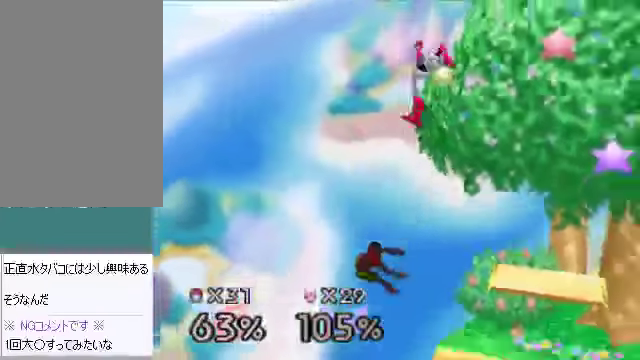
{"buttons": [], "left_stick": "up-right", "events": [[67, "left_stick", "center"], [402, "left_stick", "up-right"]]}
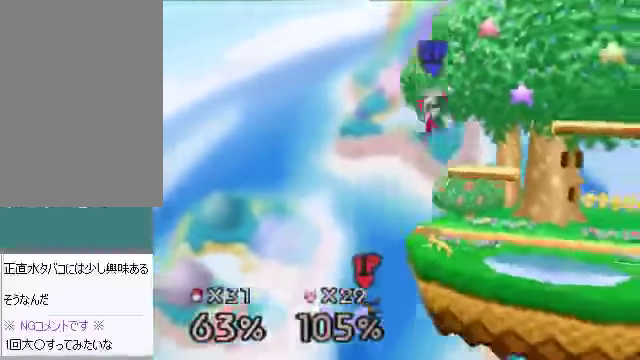
{"buttons": [], "left_stick": "up-right", "events": [[33, "C_DOWN", "down"], [33, "C_LEFT", "down"], [100, "C_DOWN", "up"], [100, "C_LEFT", "up"], [100, "C_RIGHT", "down"], [100, "C_UP", "down"], [133, "C_RIGHT", "up"], [133, "C_UP", "up"]]}
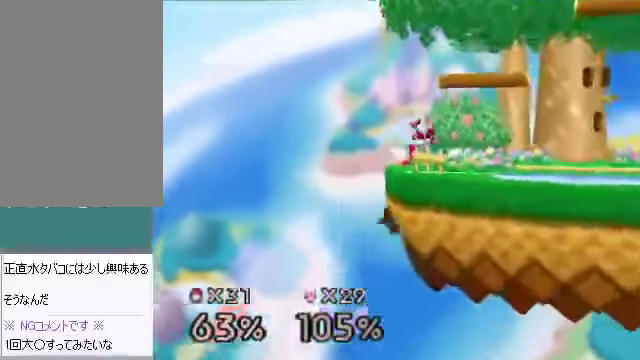
{"buttons": [], "left_stick": "right", "events": [[33, "B", "down"], [267, "B", "up"], [401, "left_stick", "right"]]}
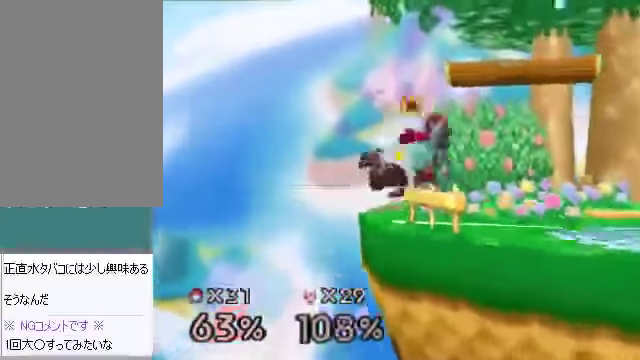
{"buttons": [], "left_stick": "right", "events": []}
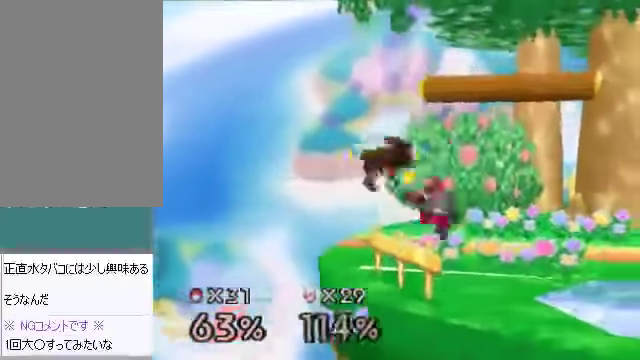
{"buttons": [], "left_stick": "right", "events": []}
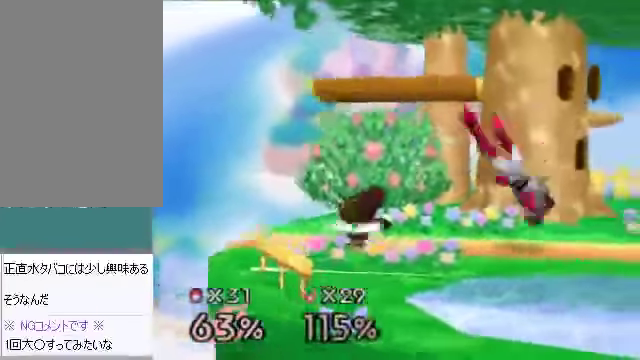
{"buttons": [], "left_stick": "right", "events": [[101, "left_stick", "center"], [301, "left_stick", "right"]]}
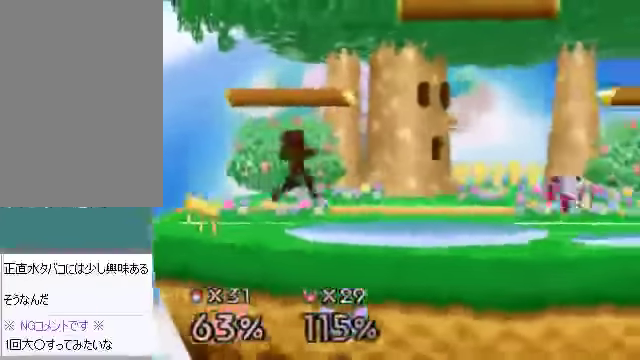
{"buttons": [], "left_stick": "center", "events": [[335, "left_stick", "center"]]}
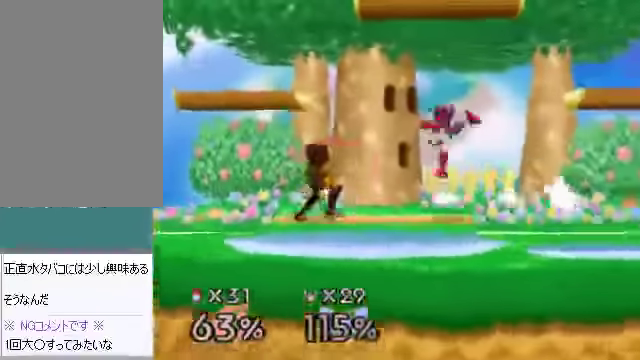
{"buttons": [], "left_stick": "right", "events": [[34, "left_stick", "right"], [101, "C_DOWN", "down"], [168, "left_stick", "down"], [201, "A", "down"], [201, "C_DOWN", "up"], [235, "A", "up"], [302, "left_stick", "down-right"], [402, "left_stick", "right"]]}
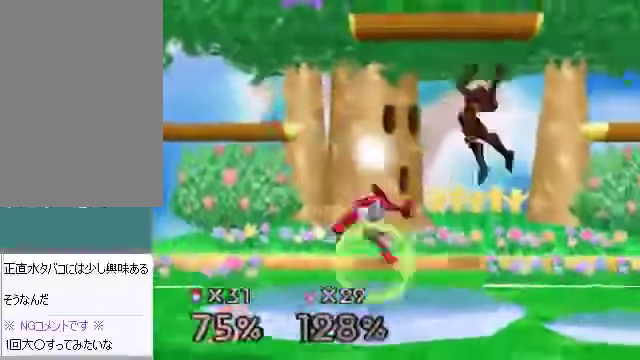
{"buttons": [], "left_stick": "left", "events": [[33, "left_stick", "center"], [502, "left_stick", "left"]]}
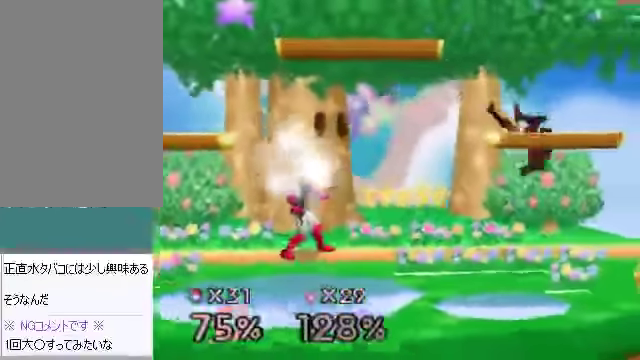
{"buttons": [], "left_stick": "center", "events": [[234, "A", "down"], [301, "A", "up"], [301, "left_stick", "center"], [402, "A", "down"], [468, "A", "up"]]}
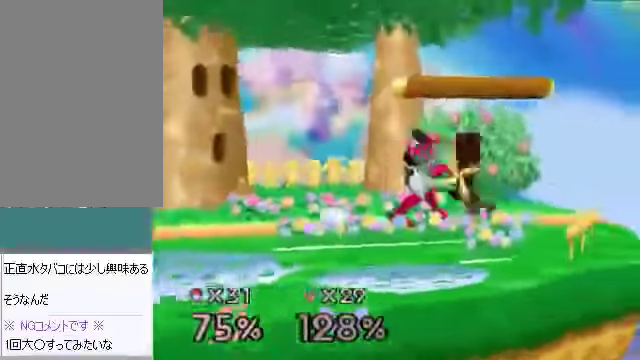
{"buttons": [], "left_stick": "right", "events": [[502, "left_stick", "right"]]}
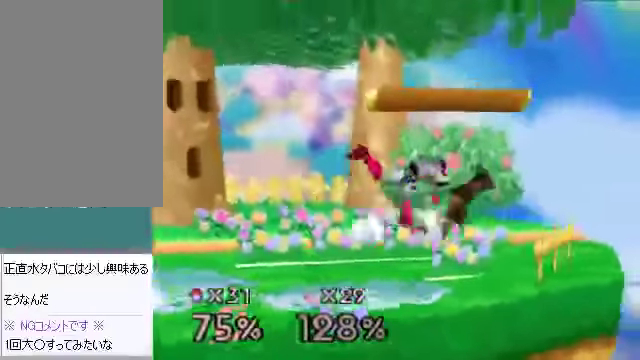
{"buttons": [], "left_stick": "right", "events": [[401, "C_DOWN", "down"], [401, "C_LEFT", "down"], [435, "C_DOWN", "up"], [435, "C_RIGHT", "down"], [435, "C_UP", "down"], [468, "C_LEFT", "up"], [502, "C_RIGHT", "up"], [502, "C_UP", "up"]]}
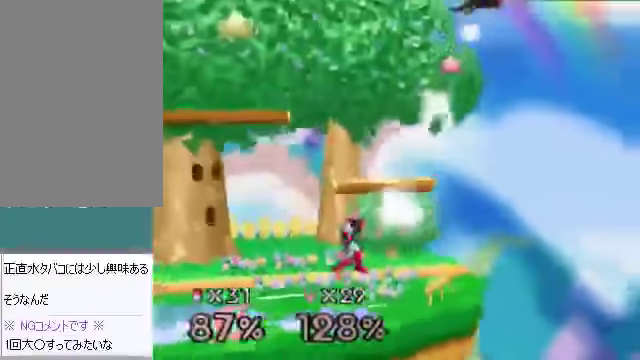
{"buttons": [], "left_stick": "right", "events": []}
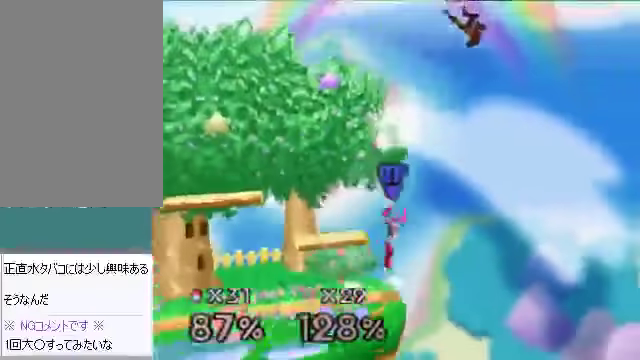
{"buttons": [], "left_stick": "up-left", "events": [[301, "left_stick", "center"], [402, "C_DOWN", "down"], [402, "C_LEFT", "down"], [435, "C_DOWN", "up"], [435, "C_LEFT", "up"], [435, "C_RIGHT", "down"], [435, "C_UP", "down"], [435, "left_stick", "up-left"], [469, "C_RIGHT", "up"], [469, "C_UP", "up"]]}
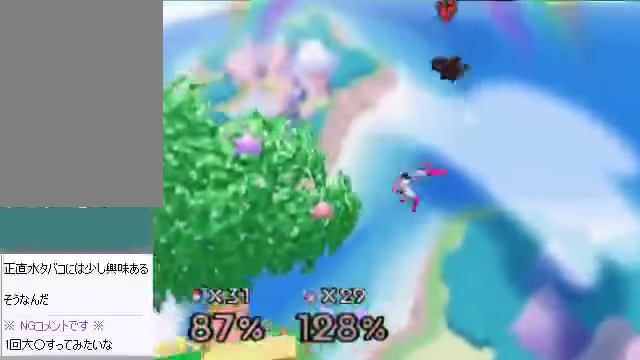
{"buttons": [], "left_stick": "down-left", "events": [[134, "left_stick", "down-left"]]}
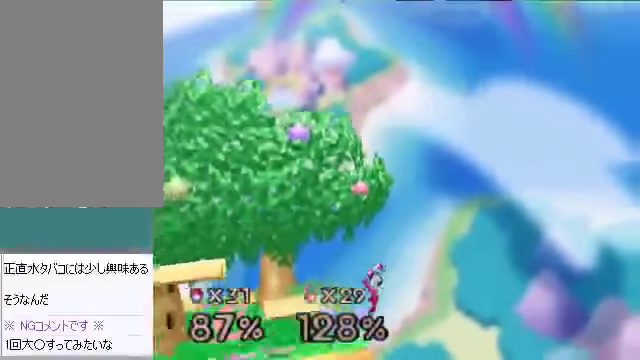
{"buttons": [], "left_stick": "down-left", "events": [[268, "B", "down"], [402, "B", "up"]]}
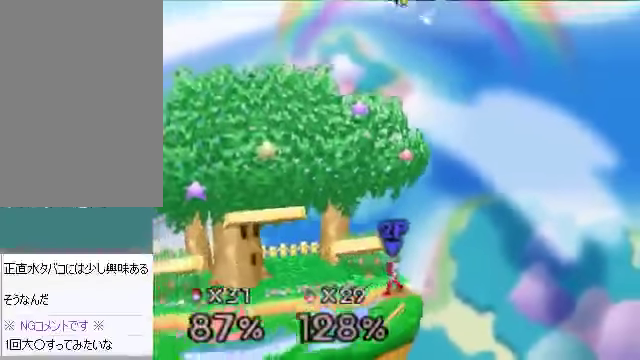
{"buttons": [], "left_stick": "down-left", "events": []}
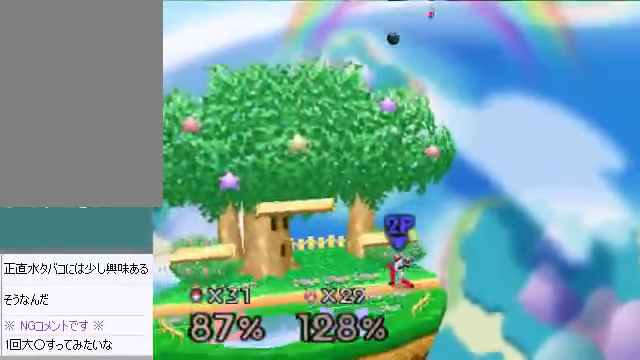
{"buttons": [], "left_stick": "right", "events": [[101, "left_stick", "left"], [435, "left_stick", "center"], [502, "left_stick", "right"]]}
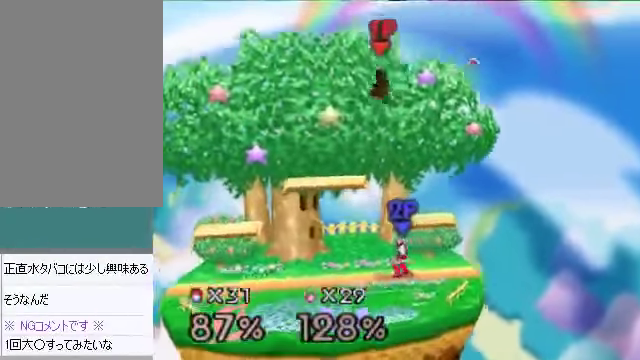
{"buttons": [], "left_stick": "left", "events": [[134, "left_stick", "down"], [235, "left_stick", "center"], [335, "A", "down"], [436, "A", "up"], [436, "left_stick", "left"]]}
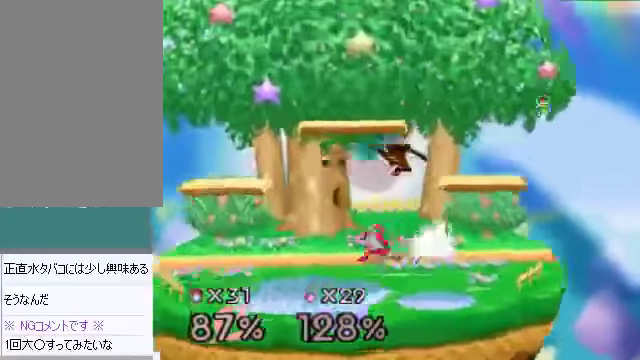
{"buttons": [], "left_stick": "left", "events": [[267, "left_stick", "center"], [468, "left_stick", "left"]]}
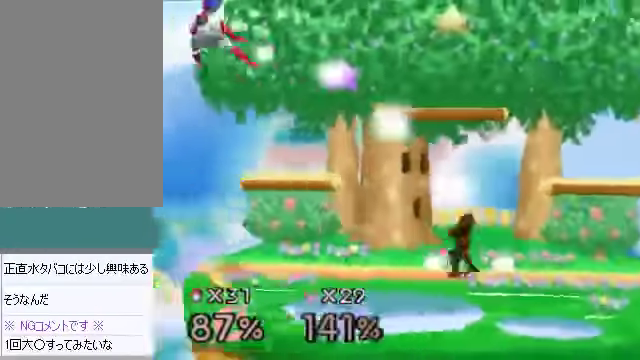
{"buttons": [], "left_stick": "left", "events": []}
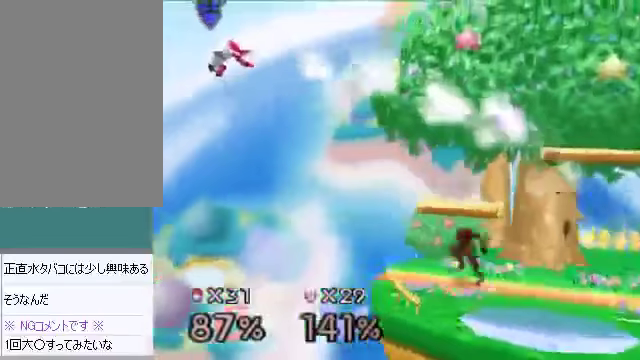
{"buttons": [], "left_stick": "center", "events": [[168, "left_stick", "center"], [369, "B", "down"], [469, "B", "up"]]}
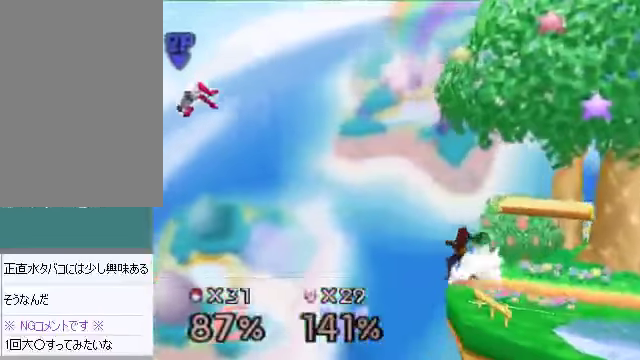
{"buttons": [], "left_stick": "center", "events": []}
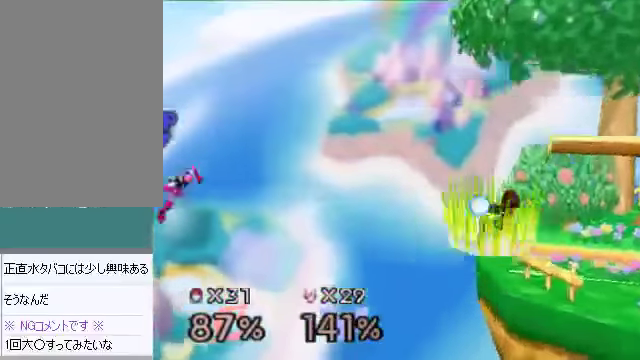
{"buttons": [], "left_stick": "center", "events": []}